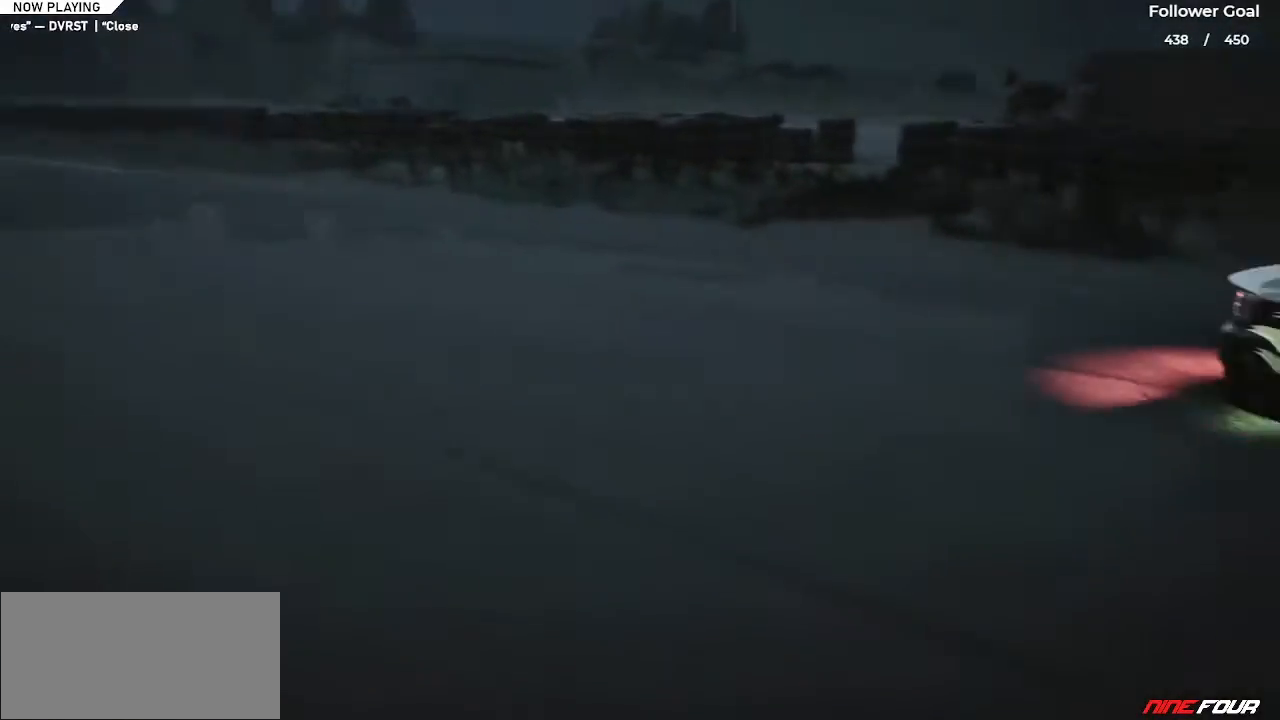
Gameplay with keyboard; each line is a JSON object with the keys held at the frame after it. "events" lists presses ("down") and releases ("up") of "a", "alt", "c", "caps_lock", "ctrl", "d", "down", "e", "left", "q", "right", "s", "shift", "space", "tab", "up", "v", "w", "x" and "z" between this image and that frame as [ms after this image, input, new state], when the widget could be followed in between. No other keys are recorded. Mouse input is not recorded.
{"keys": ["right"], "events": [[450, "right", "down"]]}
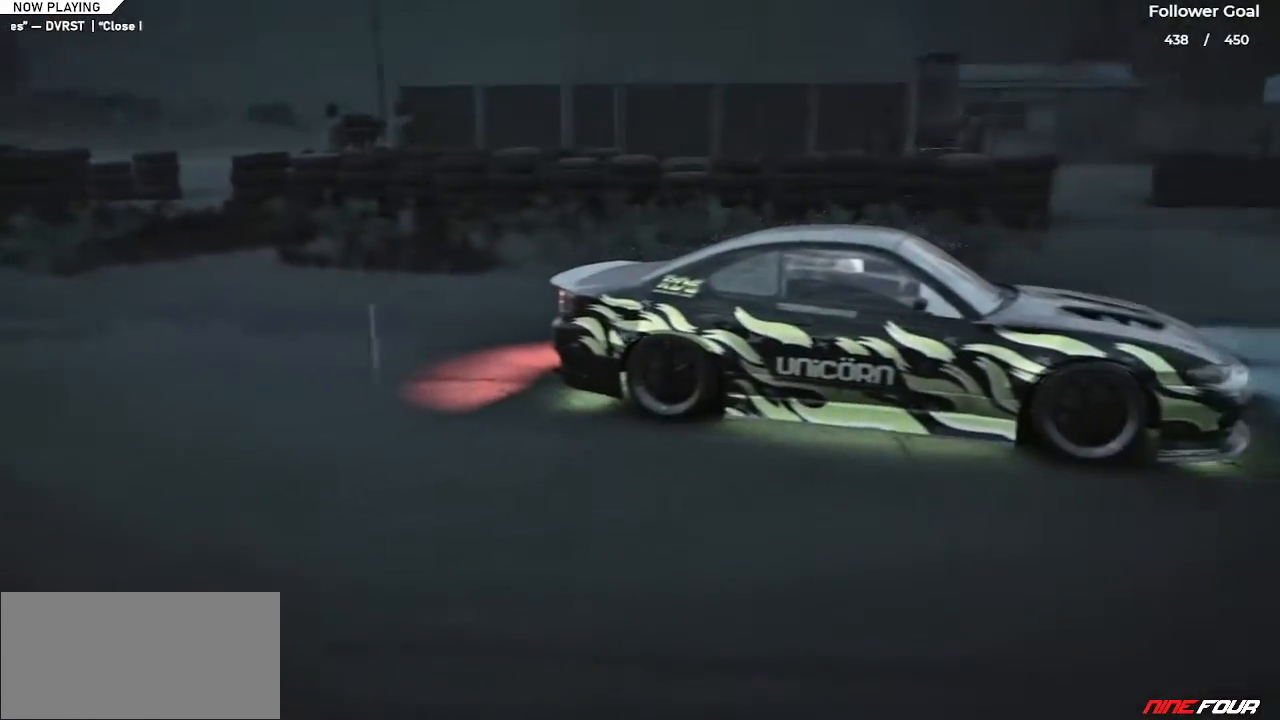
{"keys": ["down", "right"], "events": [[84, "down", "down"]]}
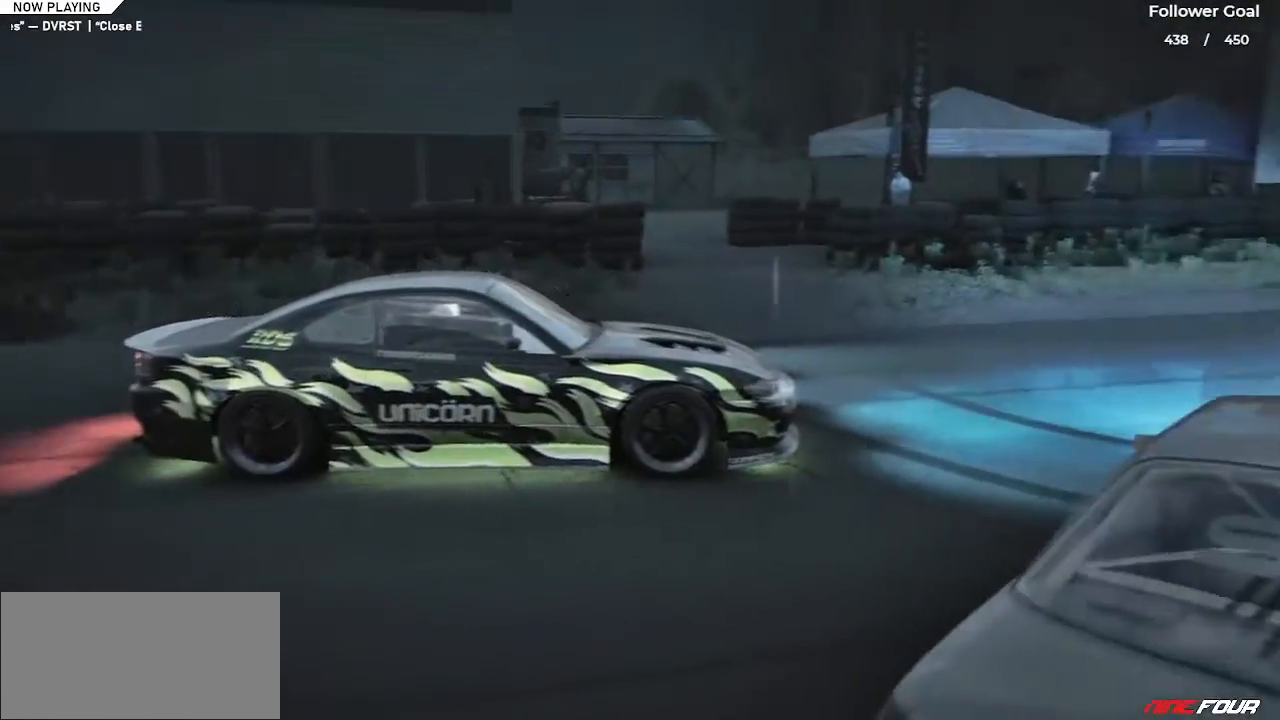
{"keys": ["right", "up"], "events": [[16, "down", "up"], [200, "up", "down"]]}
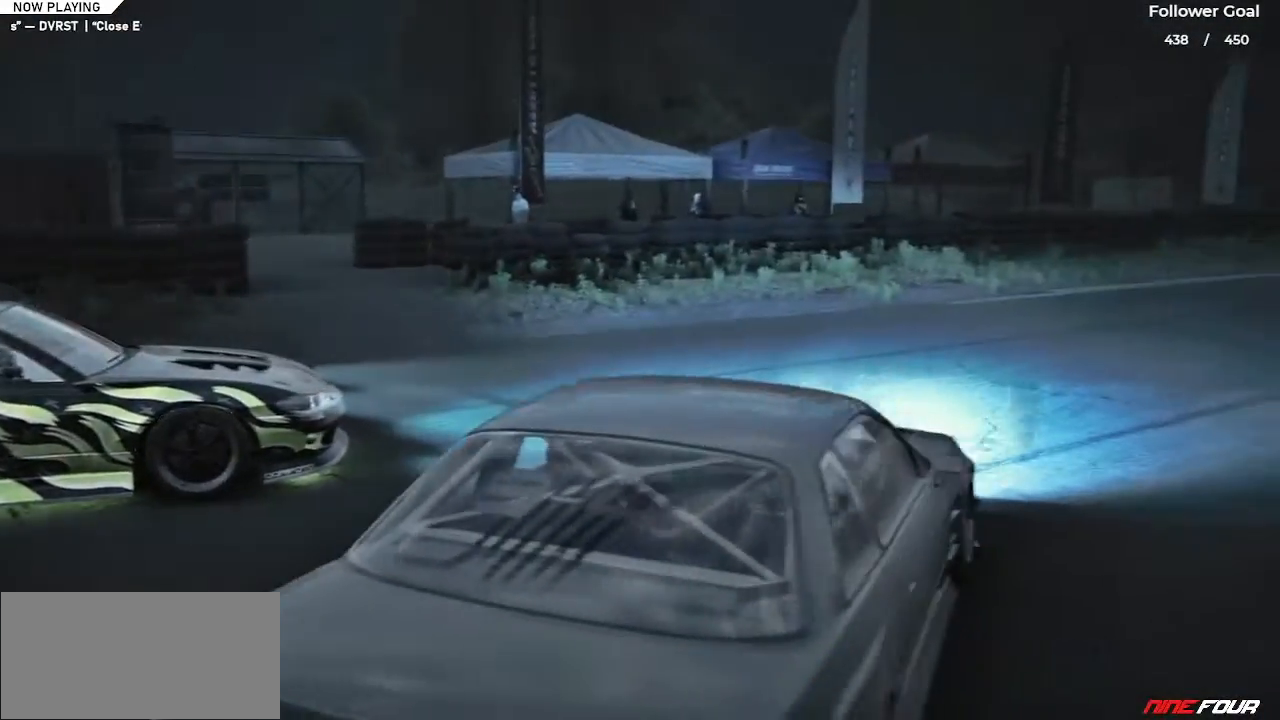
{"keys": ["right", "up"], "events": []}
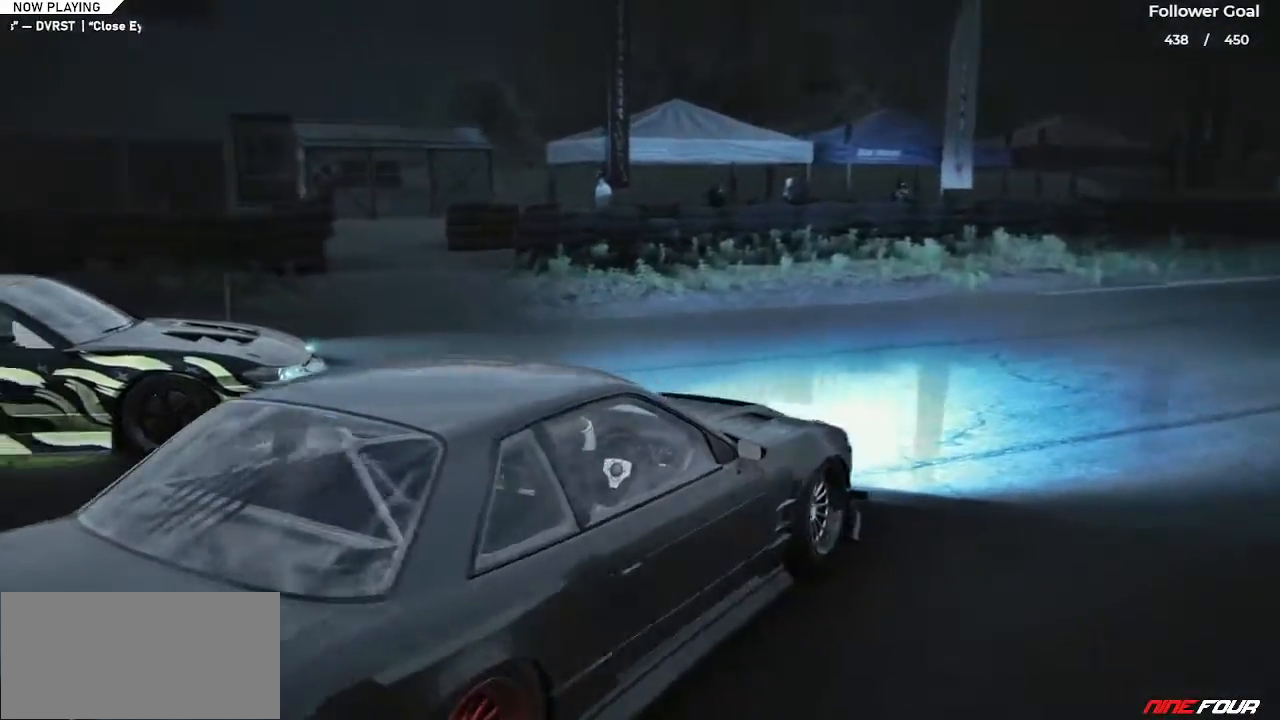
{"keys": ["right"], "events": [[233, "up", "up"]]}
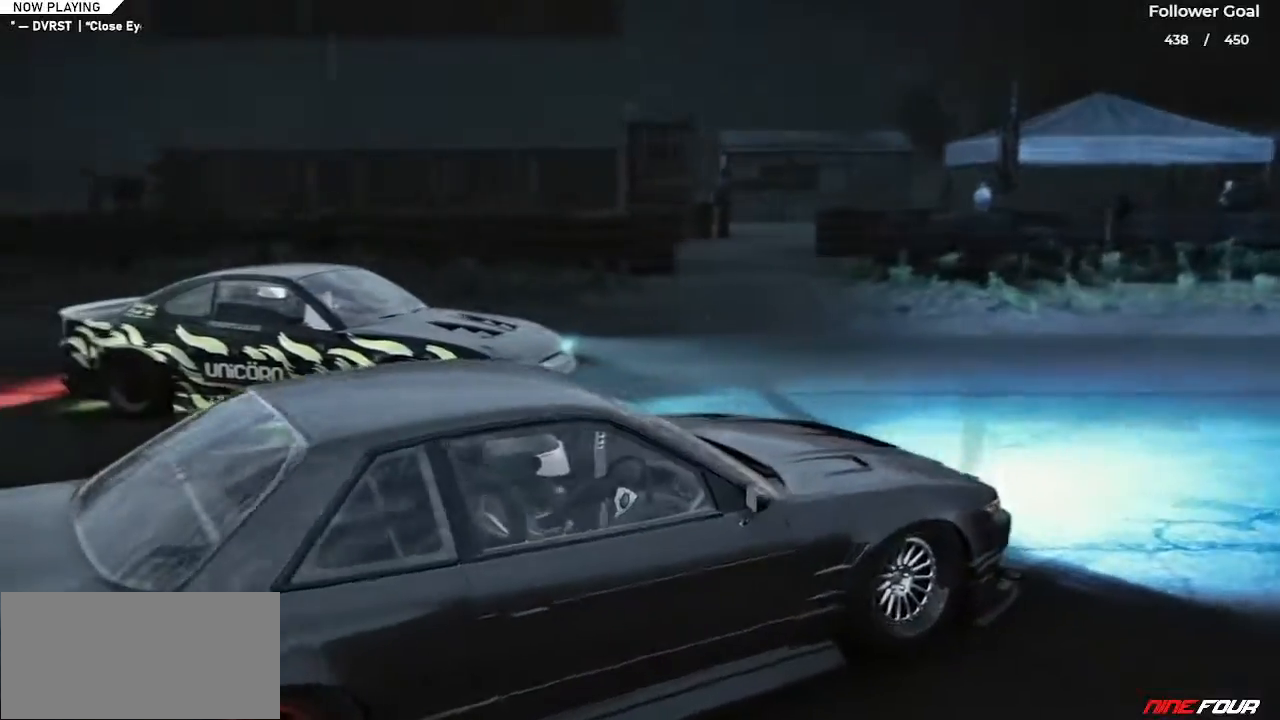
{"keys": ["down", "right"], "events": [[67, "down", "down"]]}
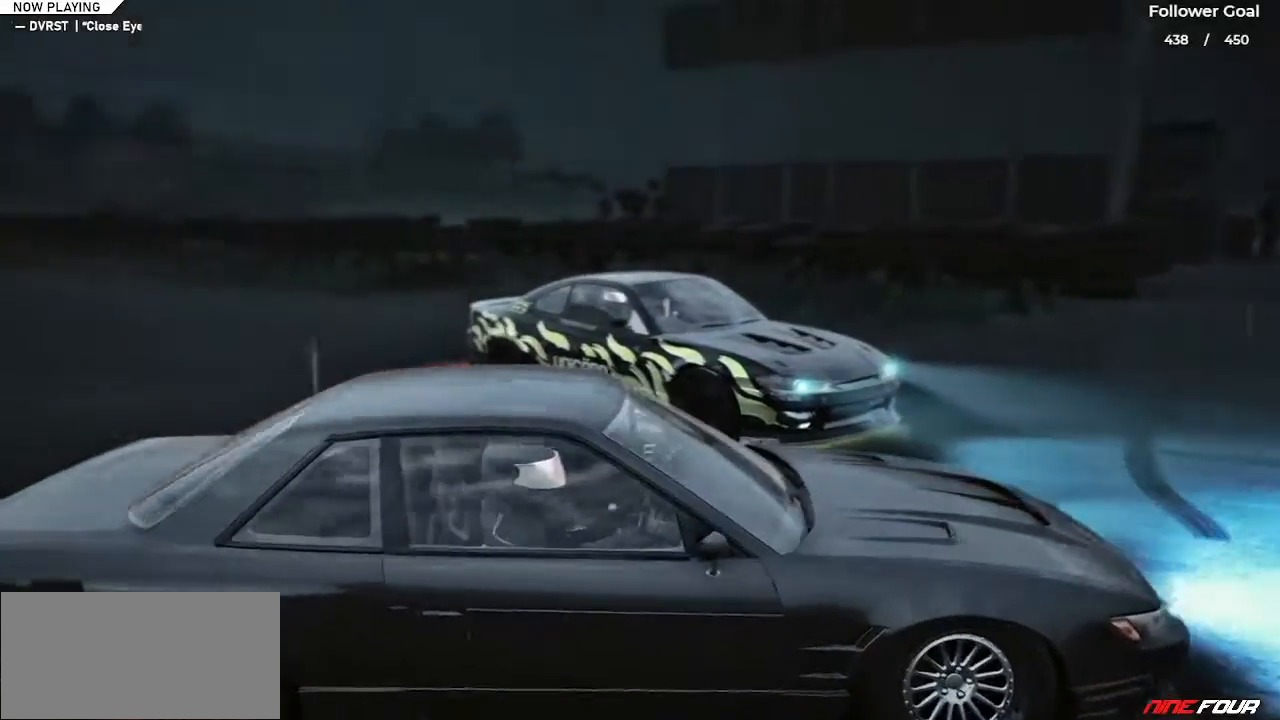
{"keys": [], "events": [[317, "down", "up"], [317, "right", "up"]]}
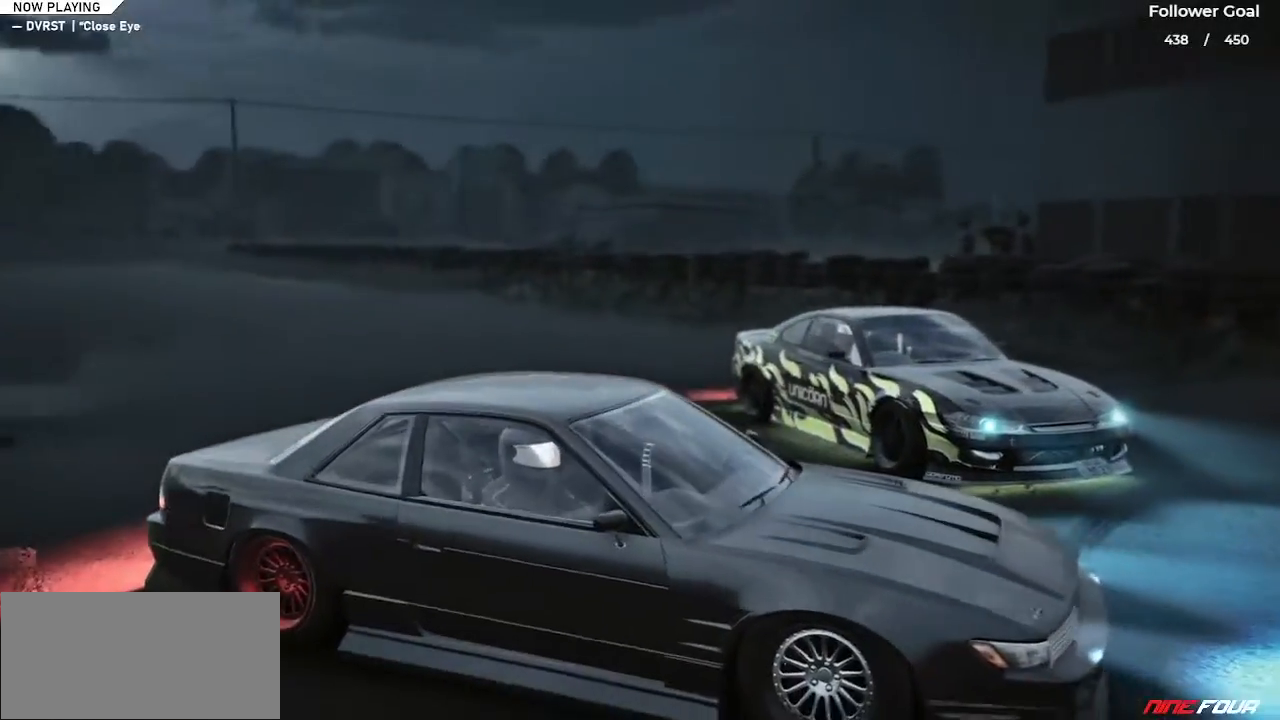
{"keys": [], "events": [[84, "right", "down"], [234, "right", "up"]]}
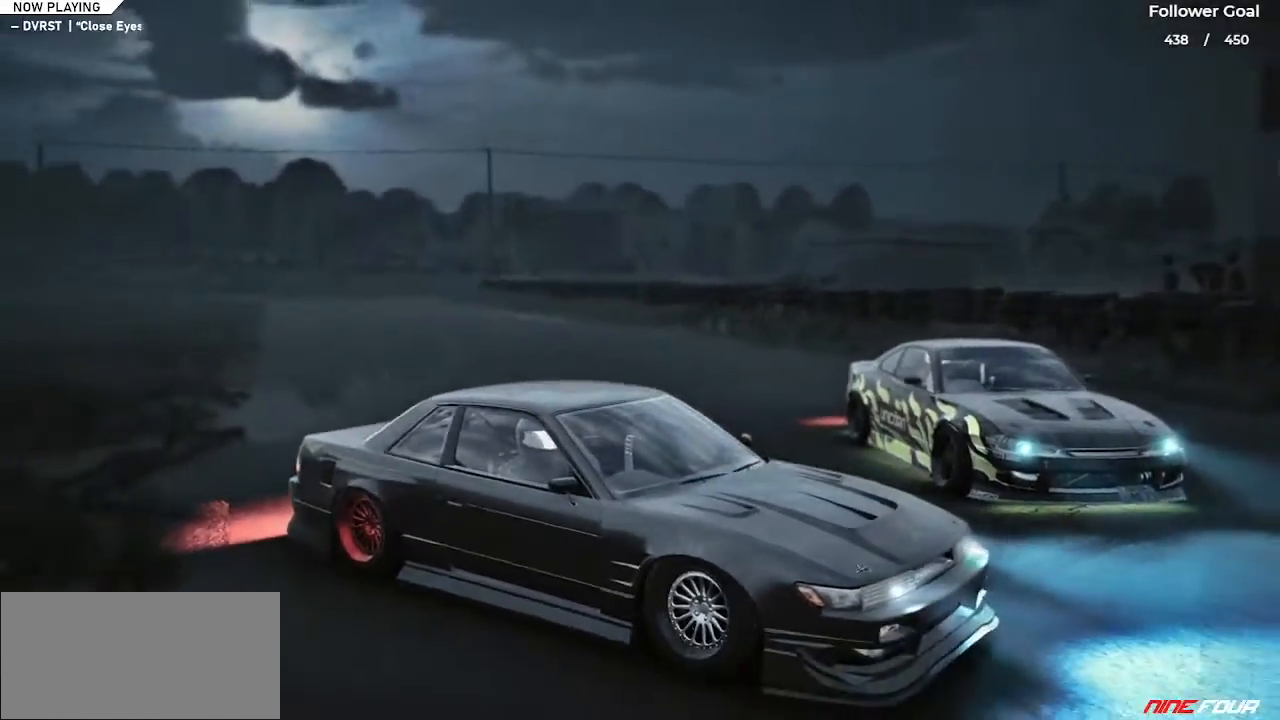
{"keys": [], "events": [[233, "down", "down"], [433, "down", "up"]]}
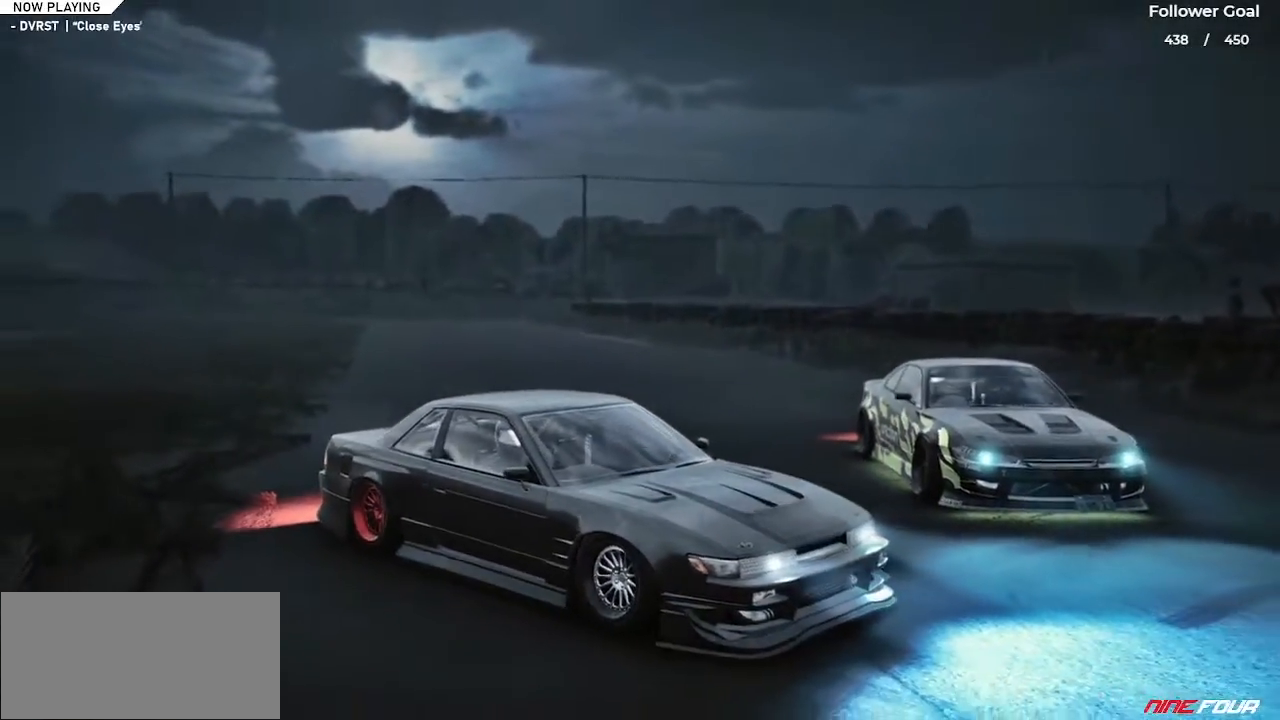
{"keys": ["right"], "events": [[300, "right", "down"]]}
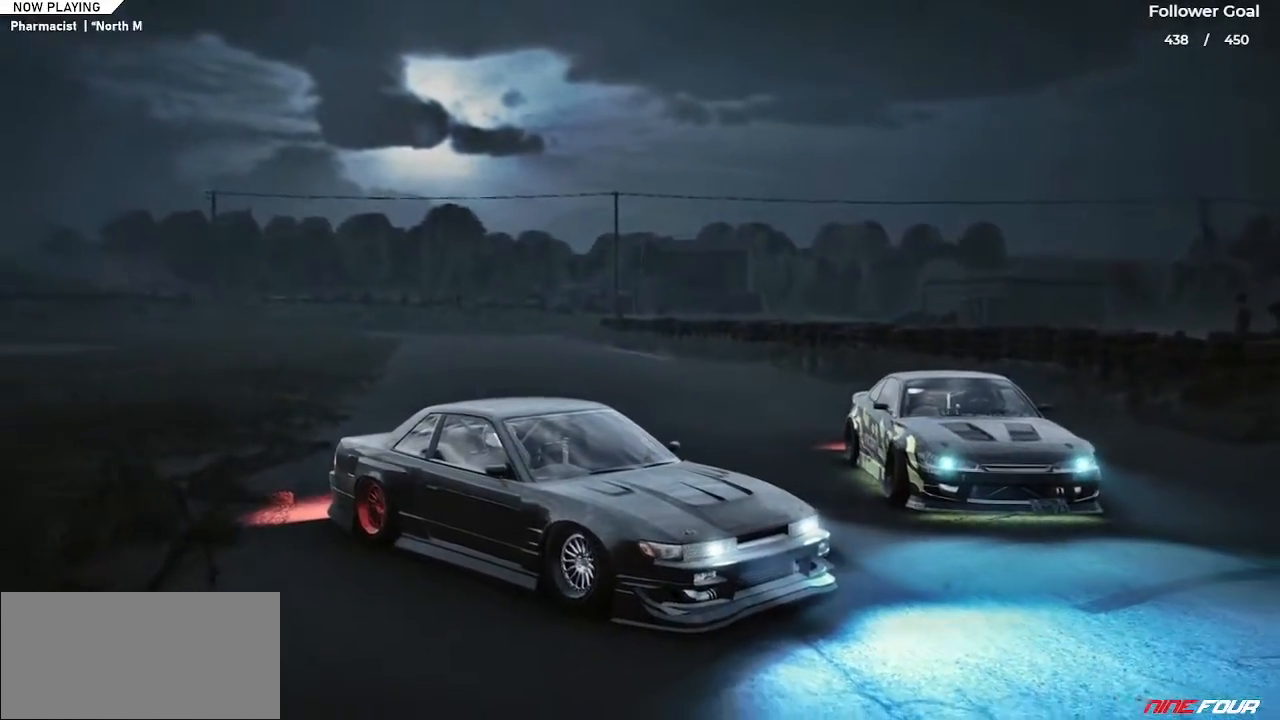
{"keys": ["right"], "events": [[50, "right", "up"], [367, "right", "down"]]}
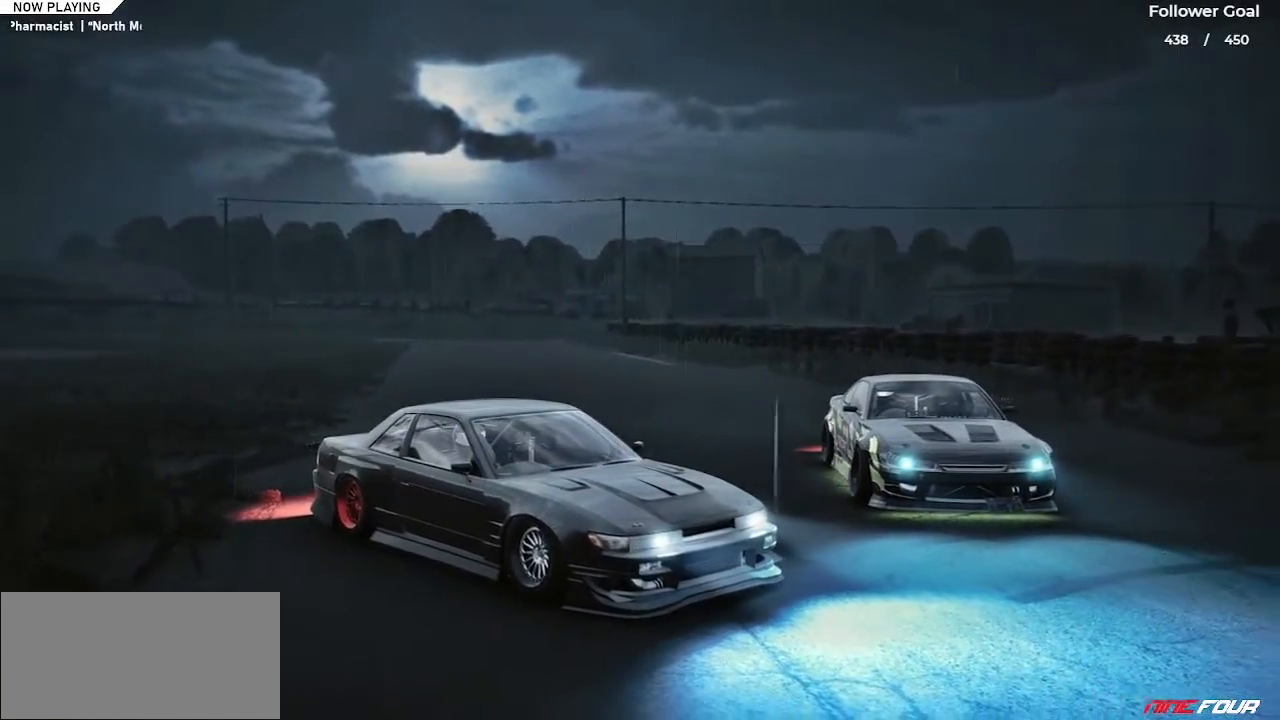
{"keys": [], "events": [[17, "right", "up"]]}
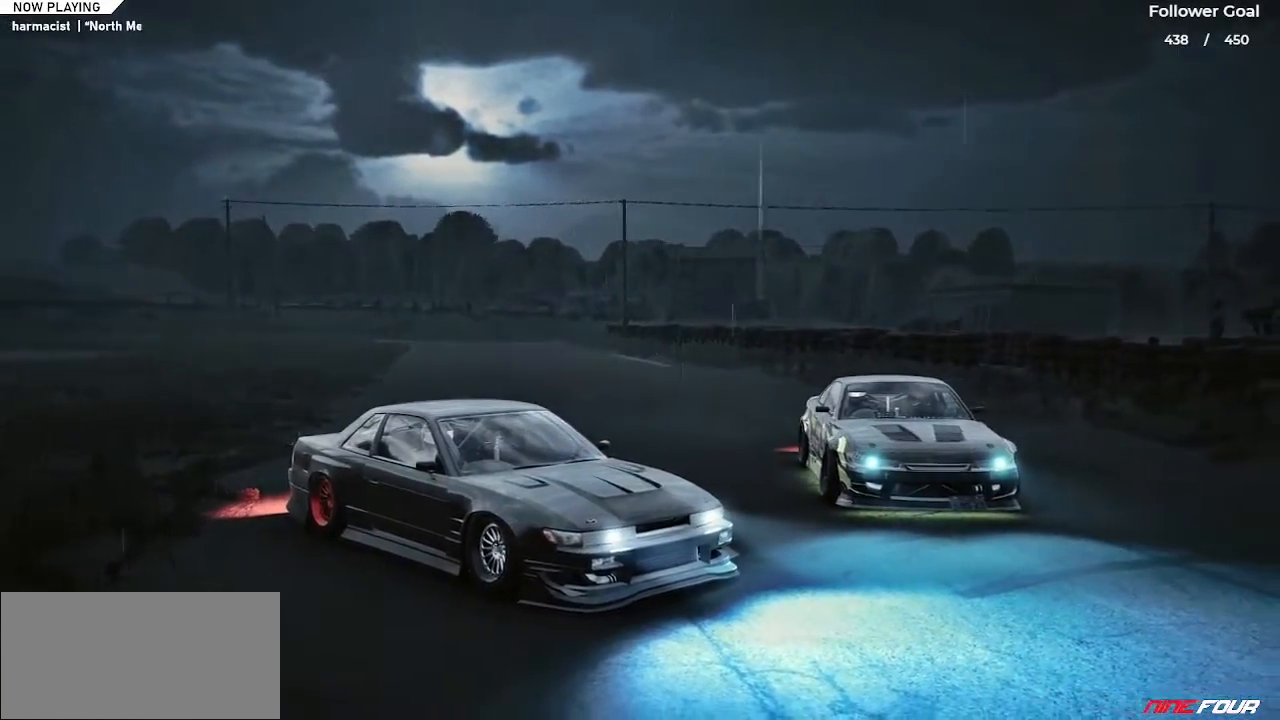
{"keys": [], "events": []}
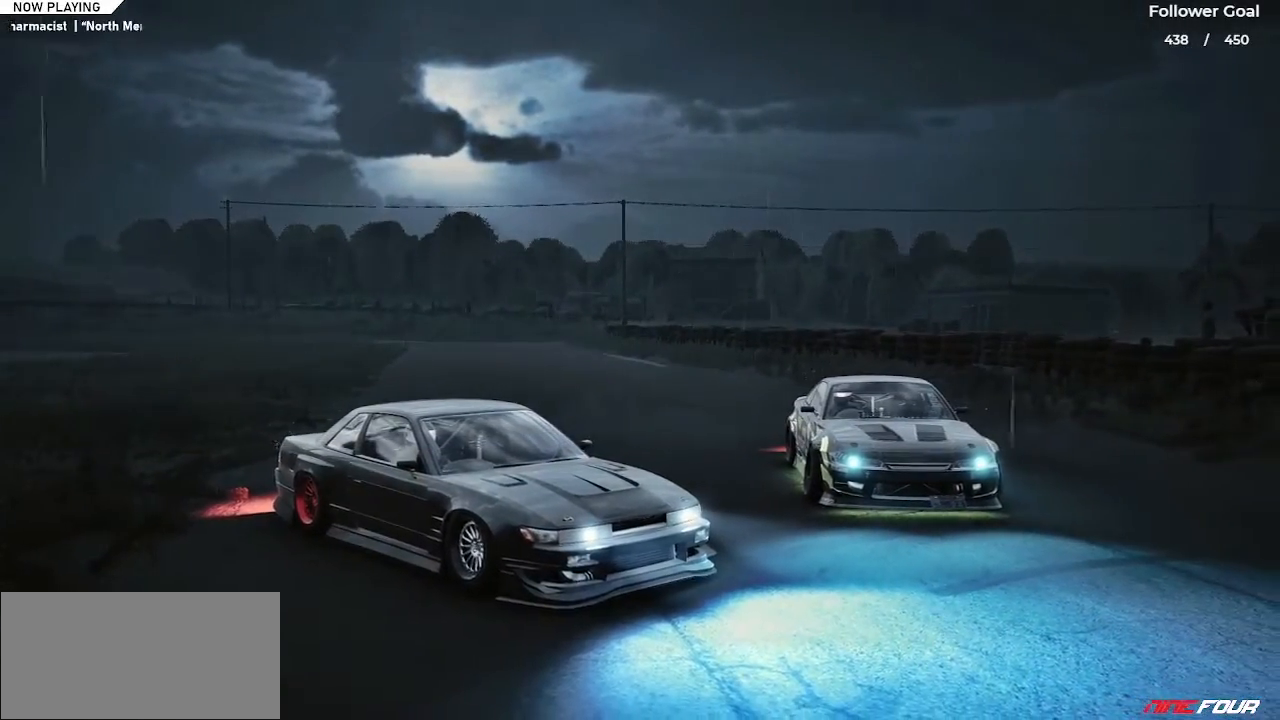
{"keys": [], "events": []}
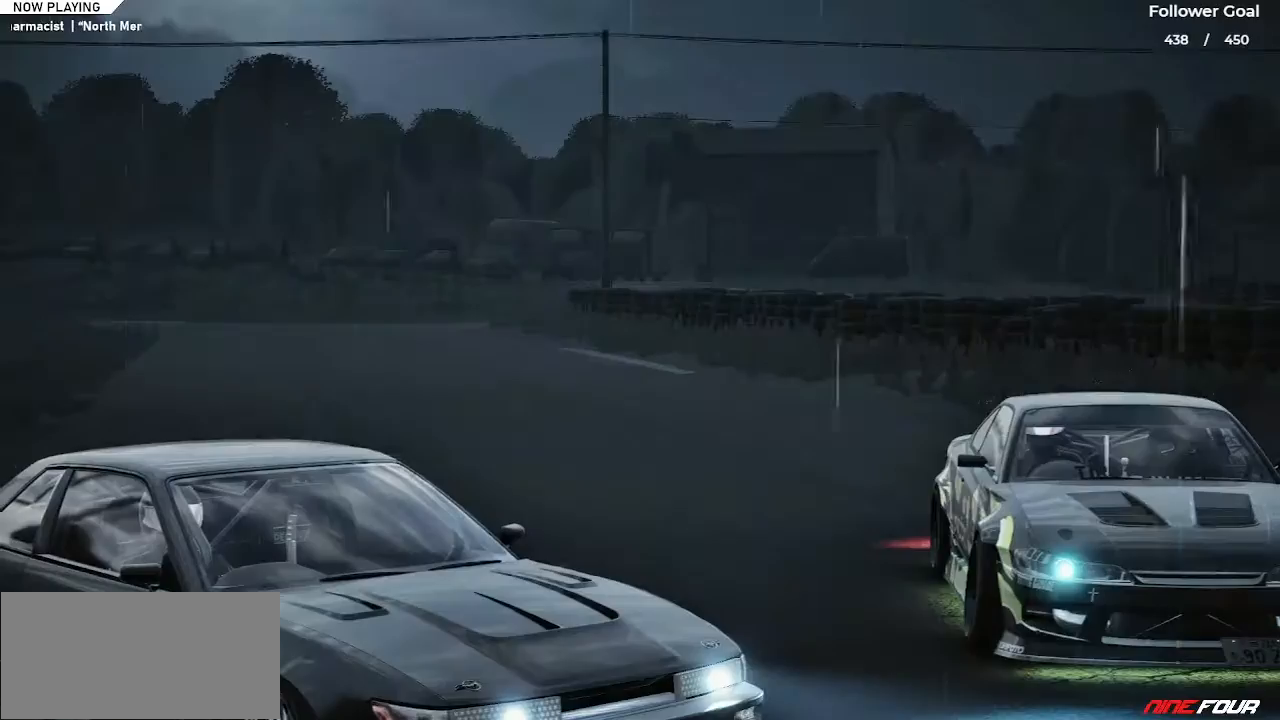
{"keys": [], "events": []}
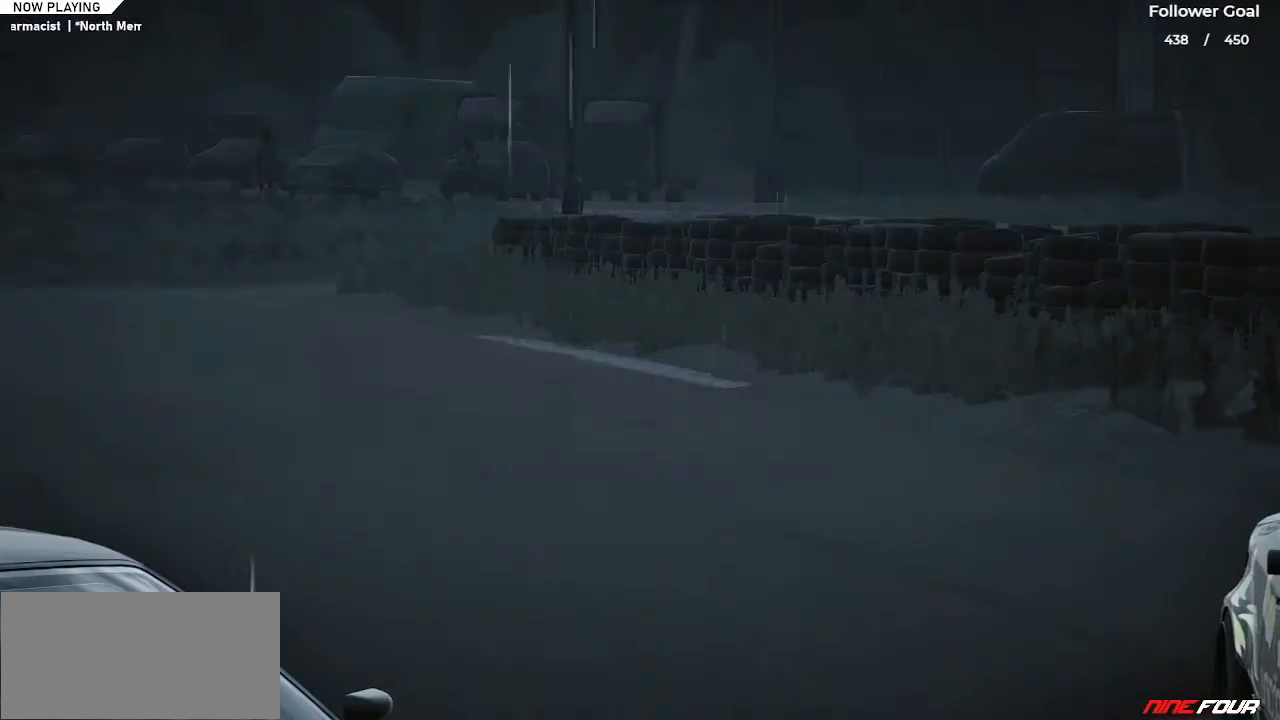
{"keys": [], "events": []}
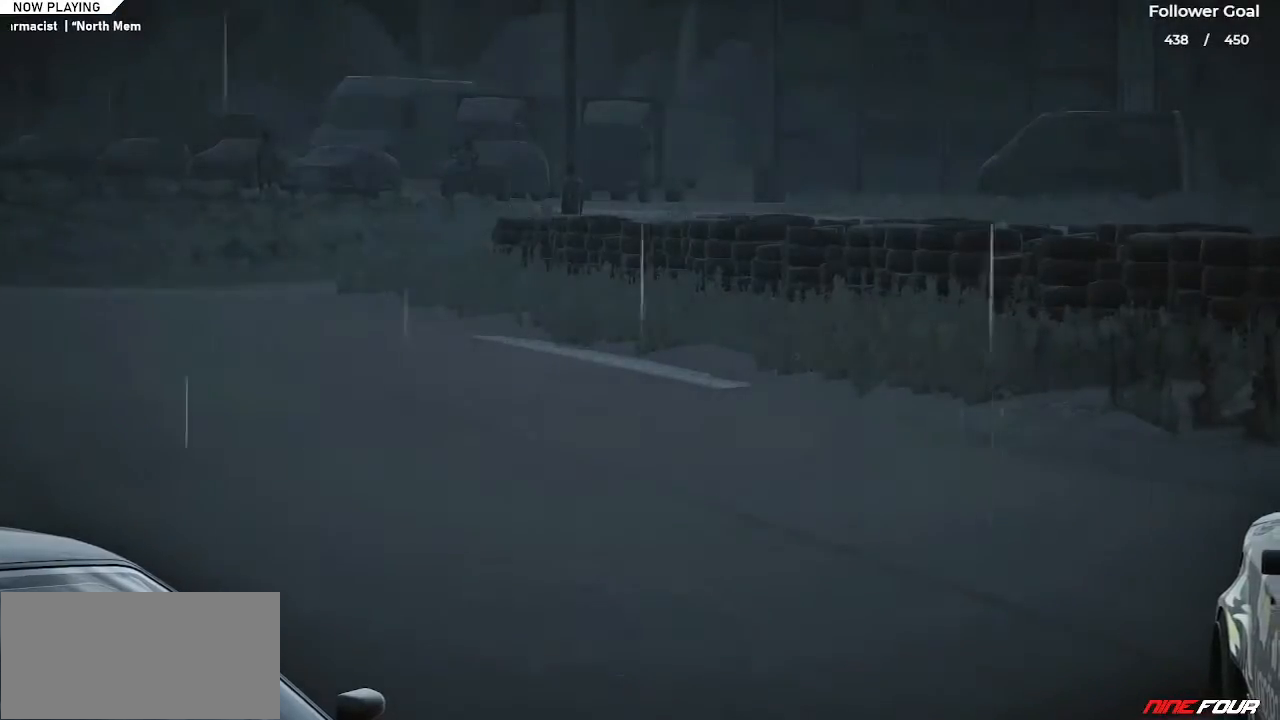
{"keys": [], "events": []}
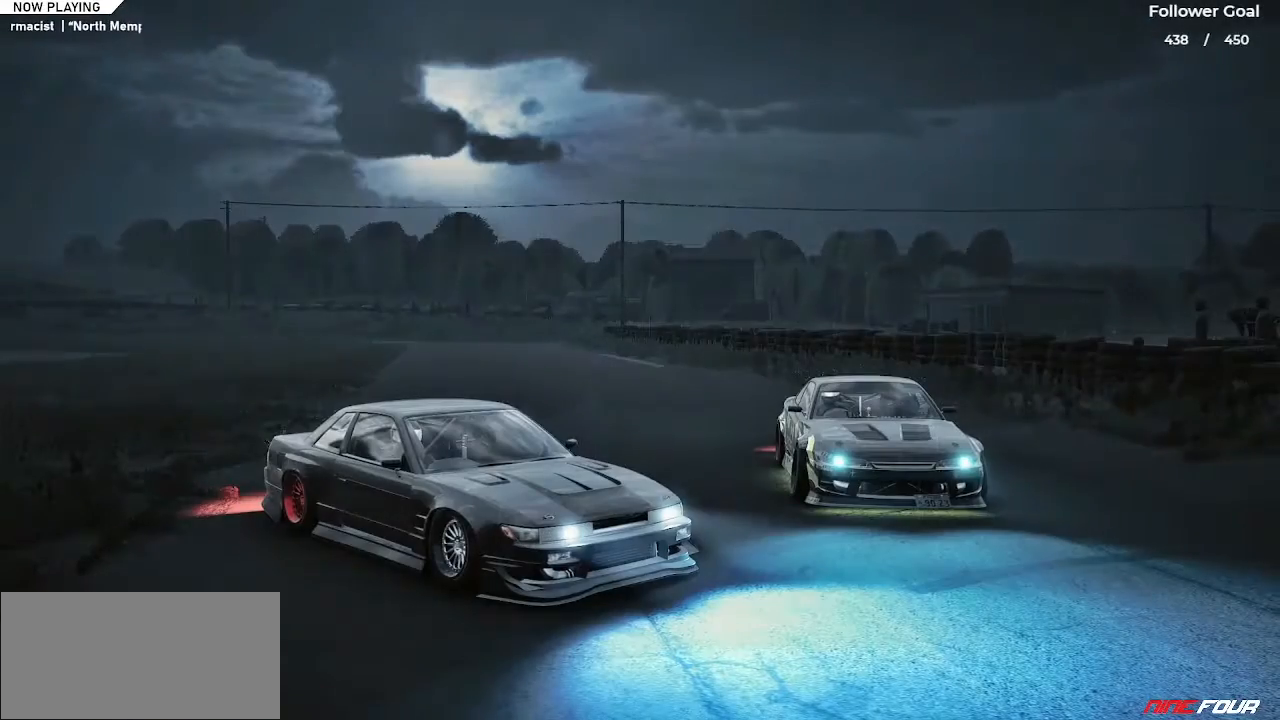
{"keys": [], "events": []}
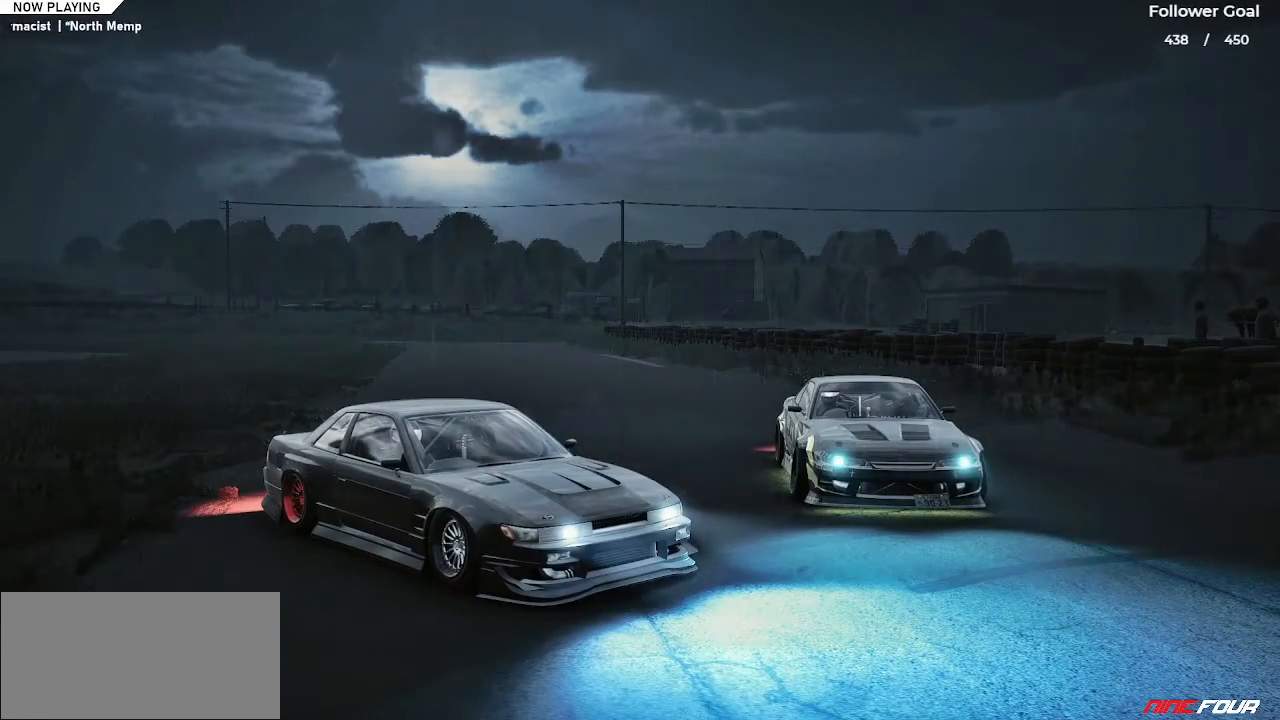
{"keys": [], "events": []}
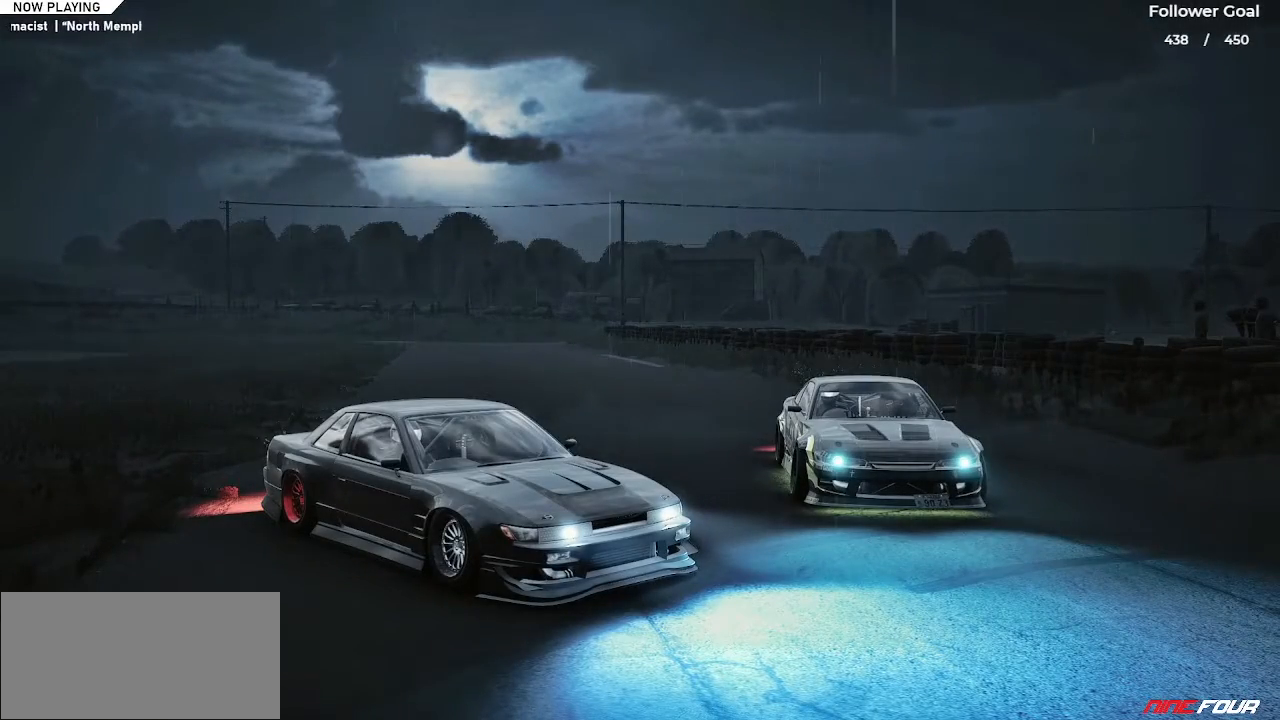
{"keys": ["ctrl"], "events": [[151, "ctrl", "down"]]}
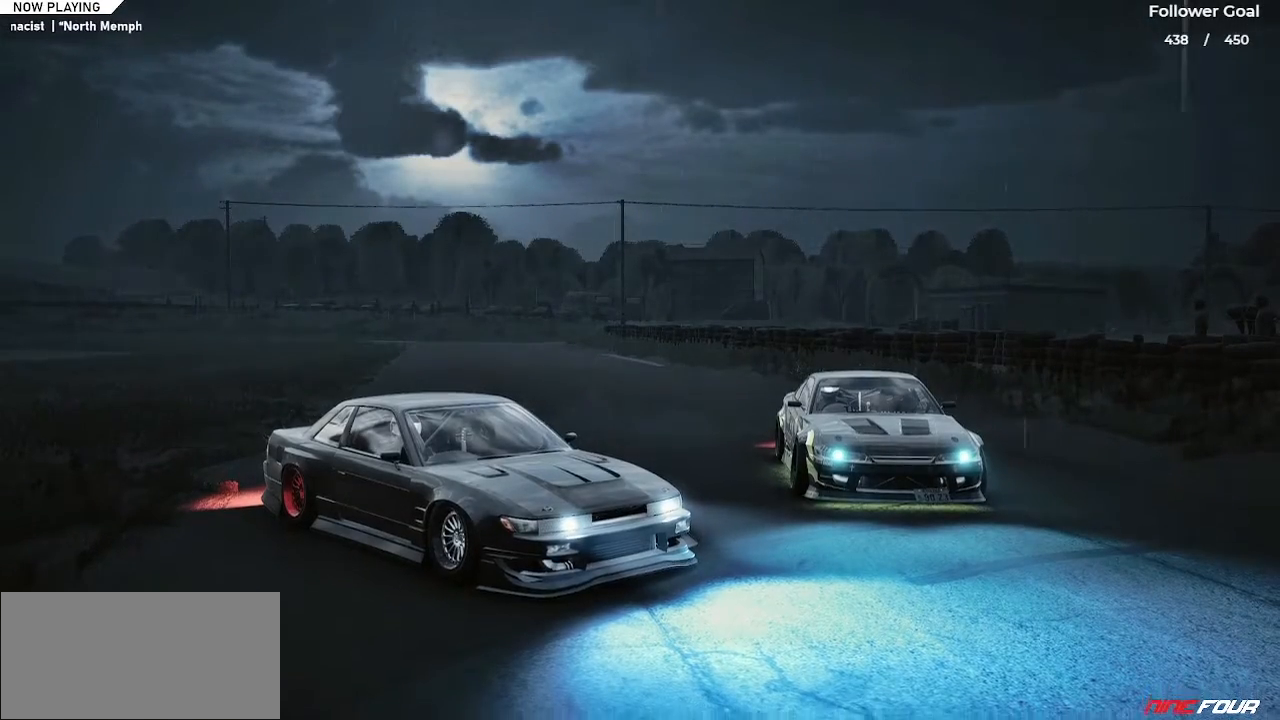
{"keys": [], "events": [[217, "ctrl", "up"]]}
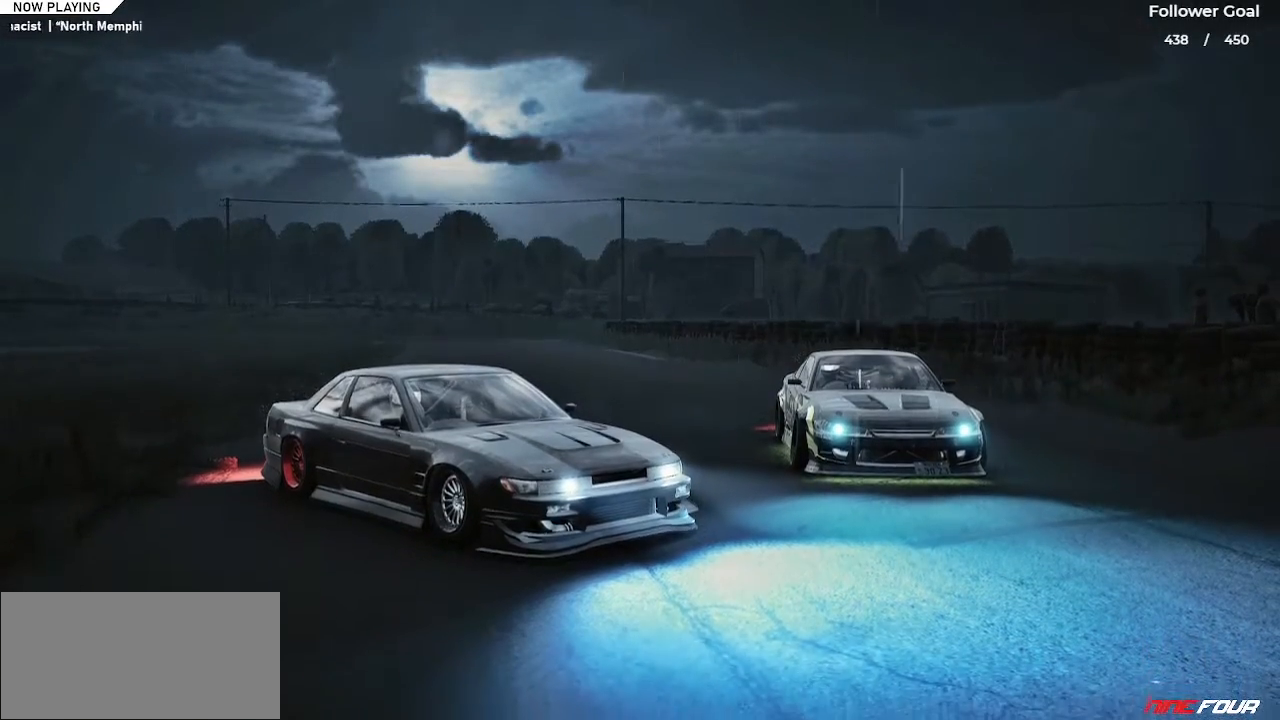
{"keys": [], "events": []}
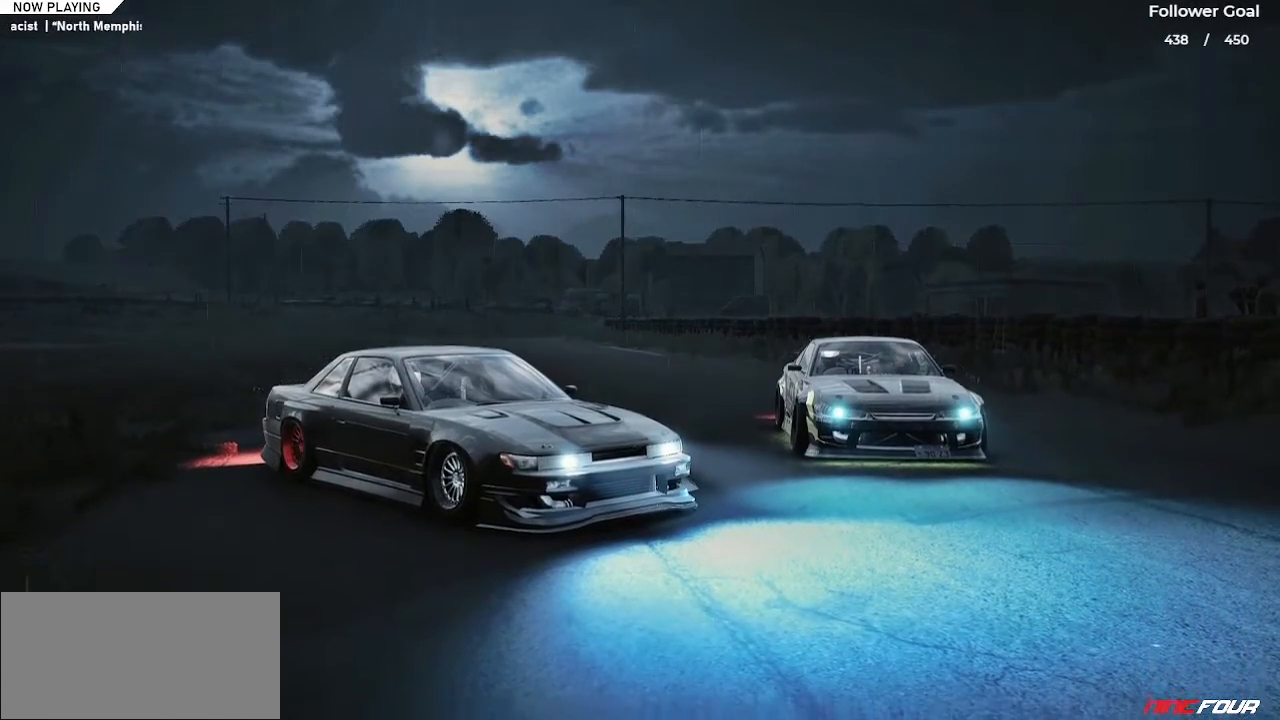
{"keys": ["ctrl"], "events": [[234, "ctrl", "down"]]}
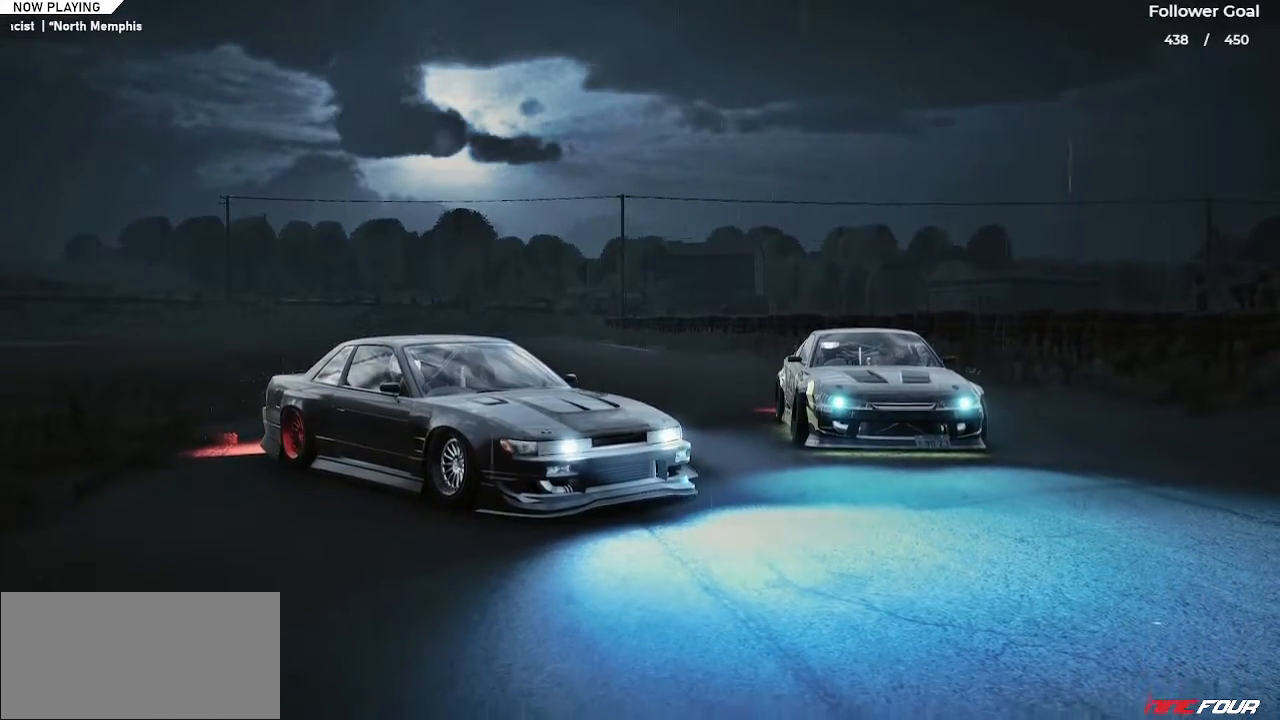
{"keys": [], "events": [[151, "ctrl", "up"]]}
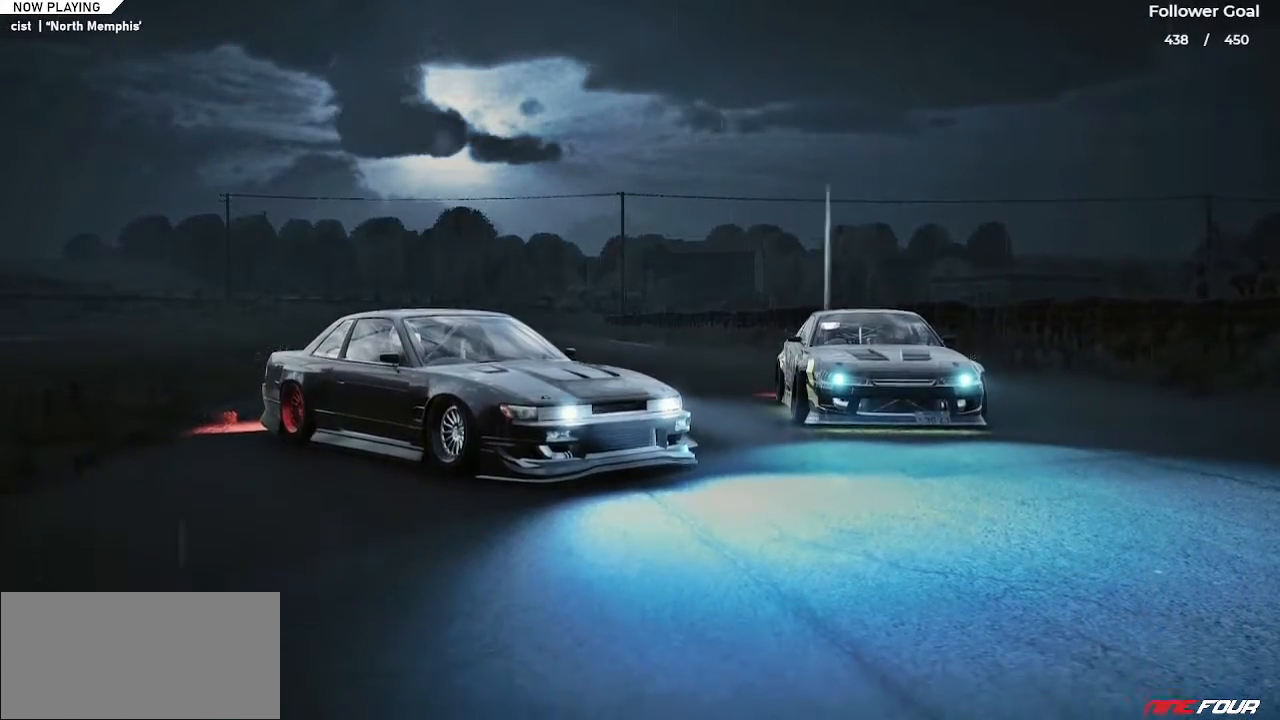
{"keys": [], "events": []}
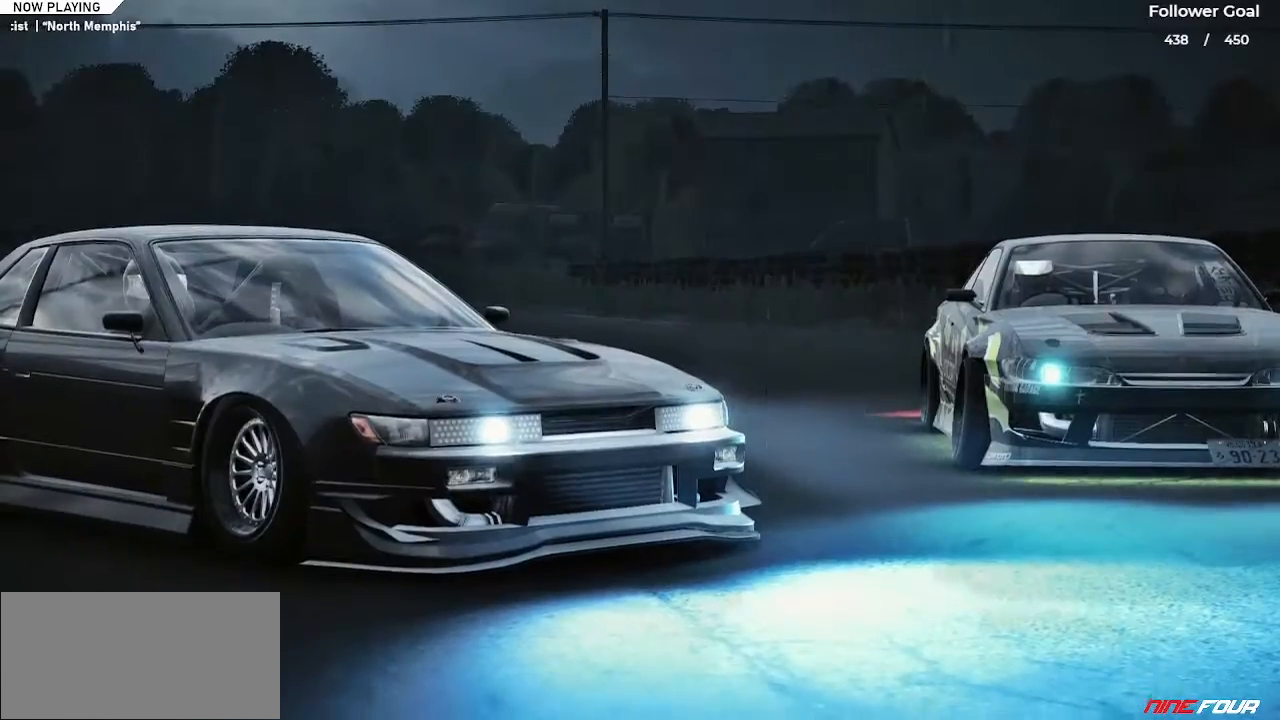
{"keys": ["down"], "events": [[201, "right", "down"], [251, "down", "down"], [301, "right", "up"]]}
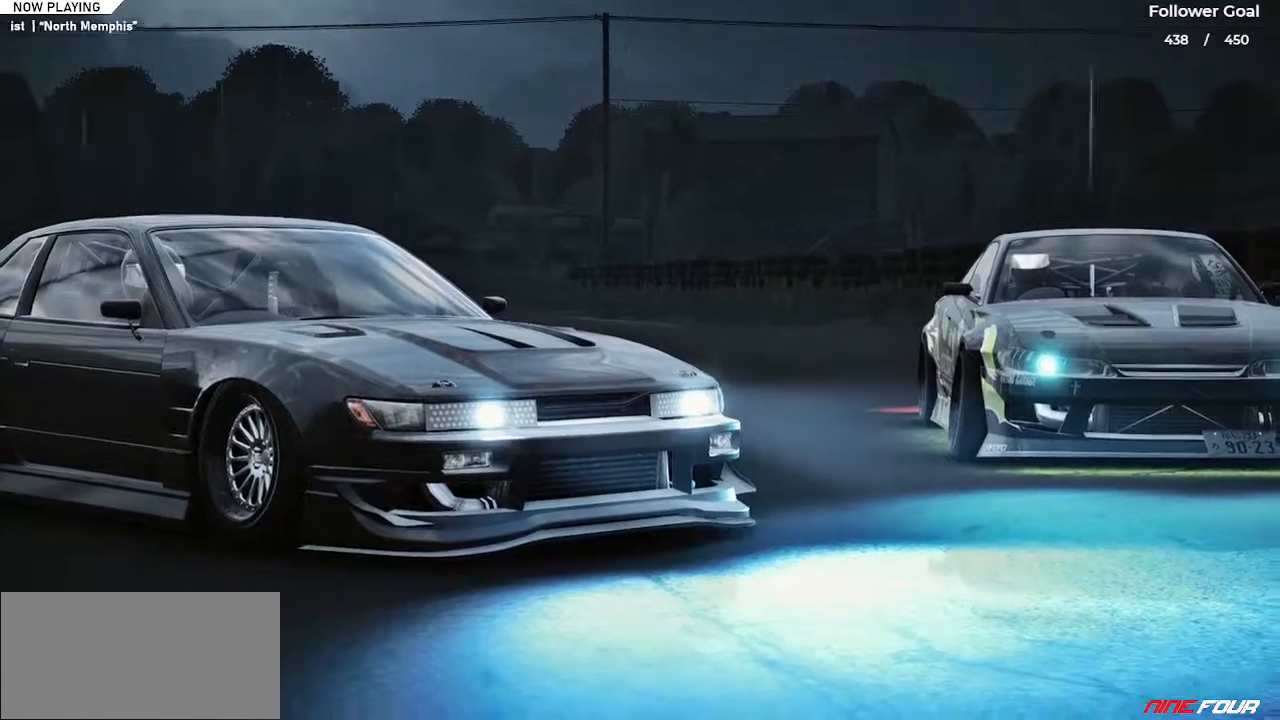
{"keys": ["down", "right"], "events": [[150, "right", "down"]]}
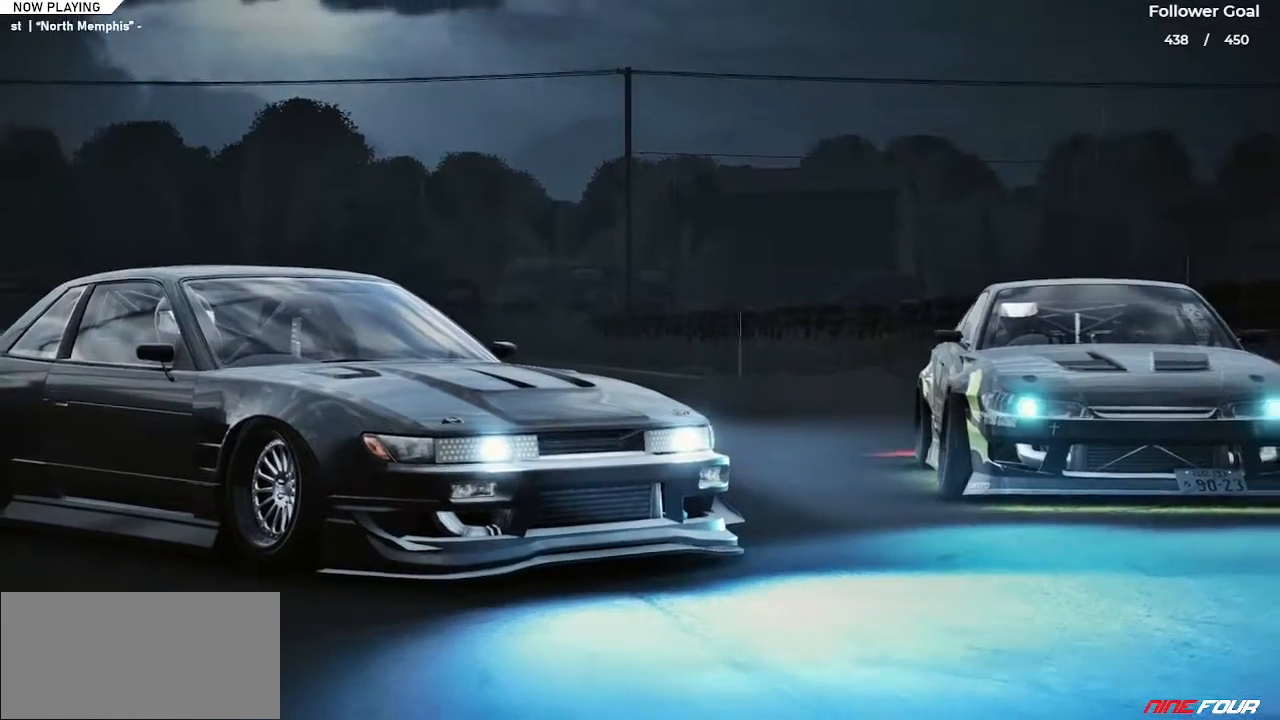
{"keys": ["down"], "events": [[317, "right", "up"]]}
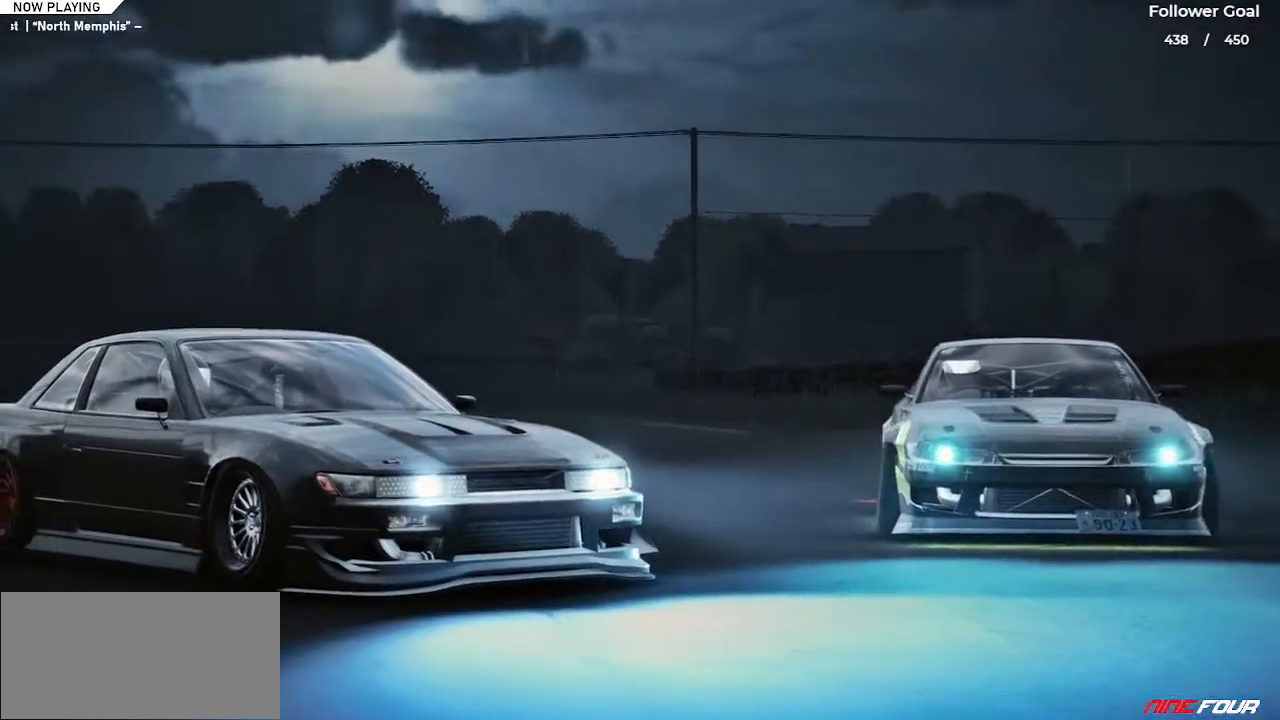
{"keys": [], "events": [[183, "left", "down"], [317, "down", "up"], [317, "left", "up"]]}
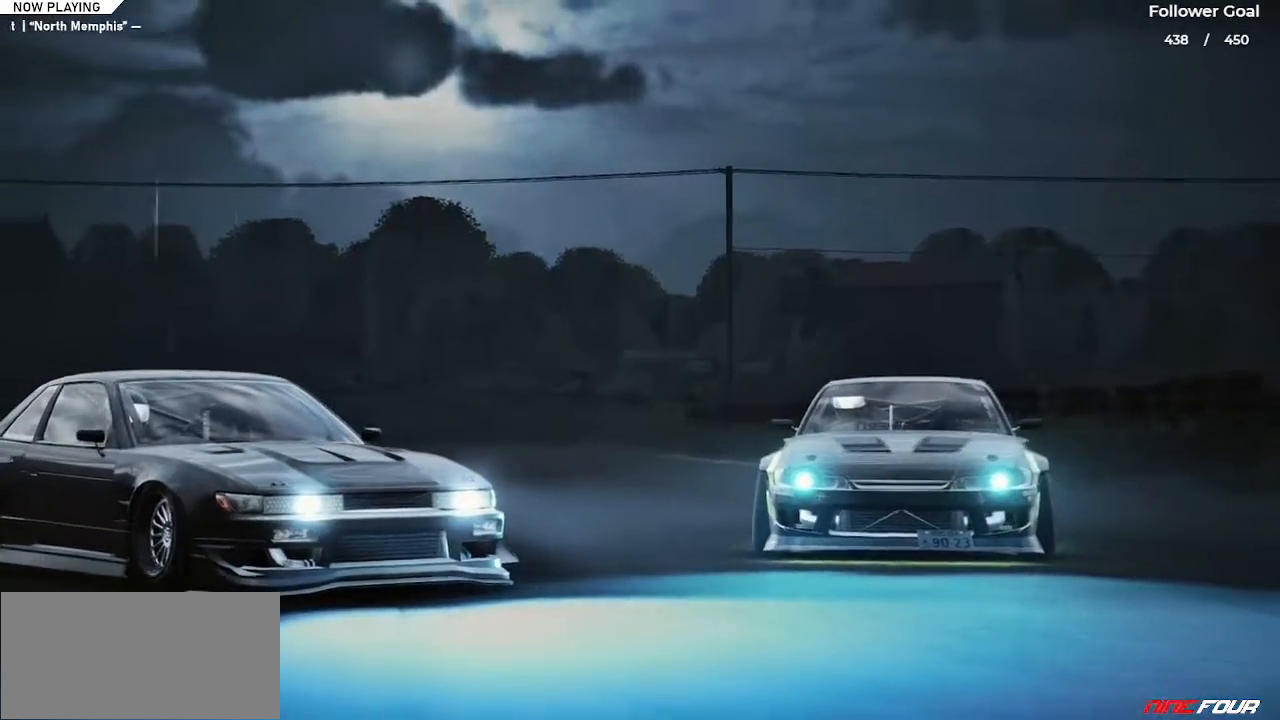
{"keys": [], "events": [[17, "left", "down"], [167, "left", "up"]]}
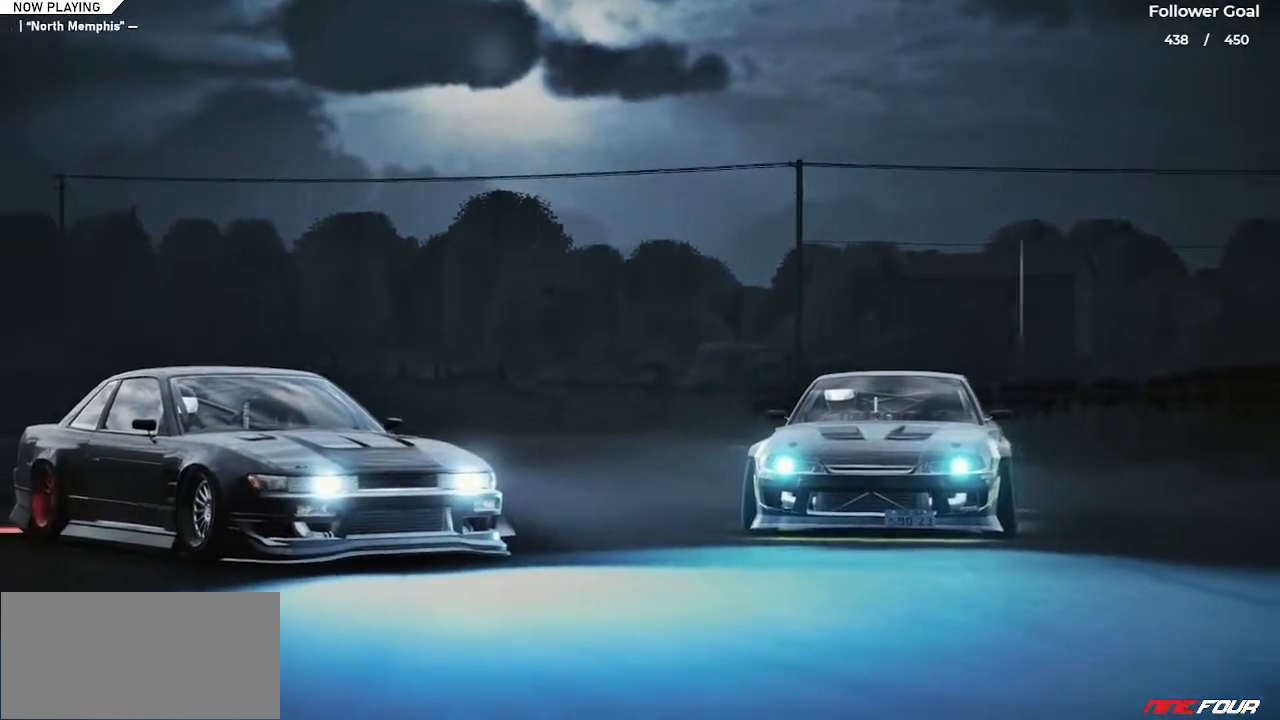
{"keys": [], "events": []}